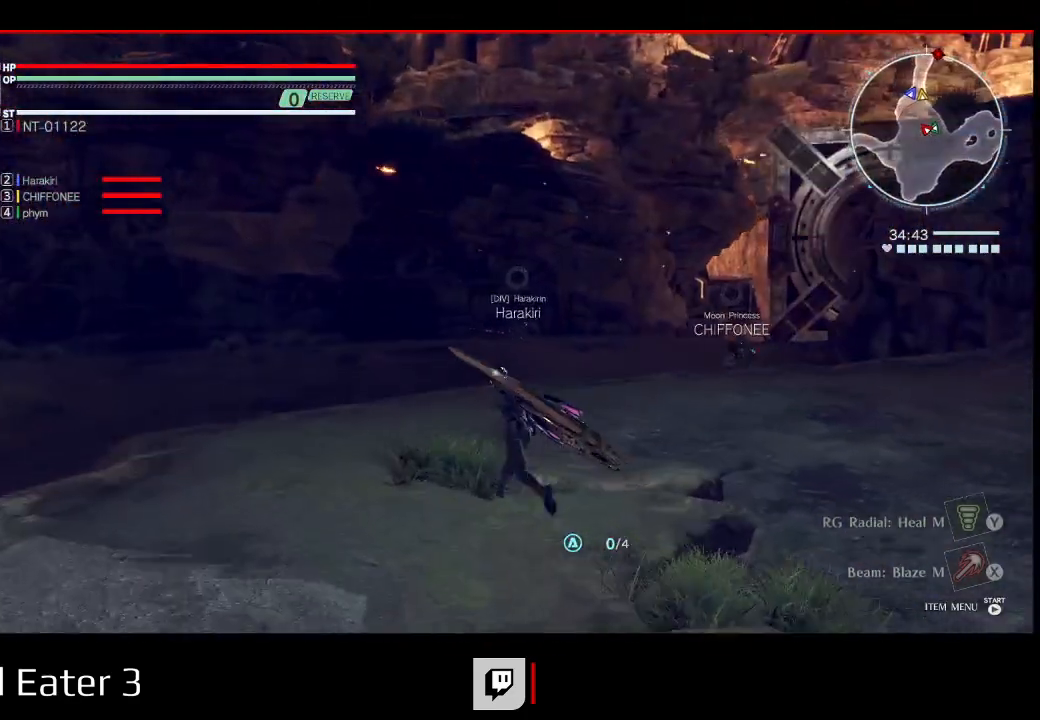
Gameplay with a controller (Xbox layout); each line is a JSON object with the inputs held at the frame after it (dt_ms = milliseconds from this image to that frame). "events" lists button and stick changes between this image and that frame as [ms after this image, input, new state], when the widget could be followed in between.
{"dt_ms": 500, "buttons": ["R2", "DPAD_UP"], "left_stick": "up", "right_stick": "center", "events": [[200, "B", "down"], [200, "right_stick", "right"], [350, "R2", "down"], [367, "B", "up"], [400, "right_stick", "center"]]}
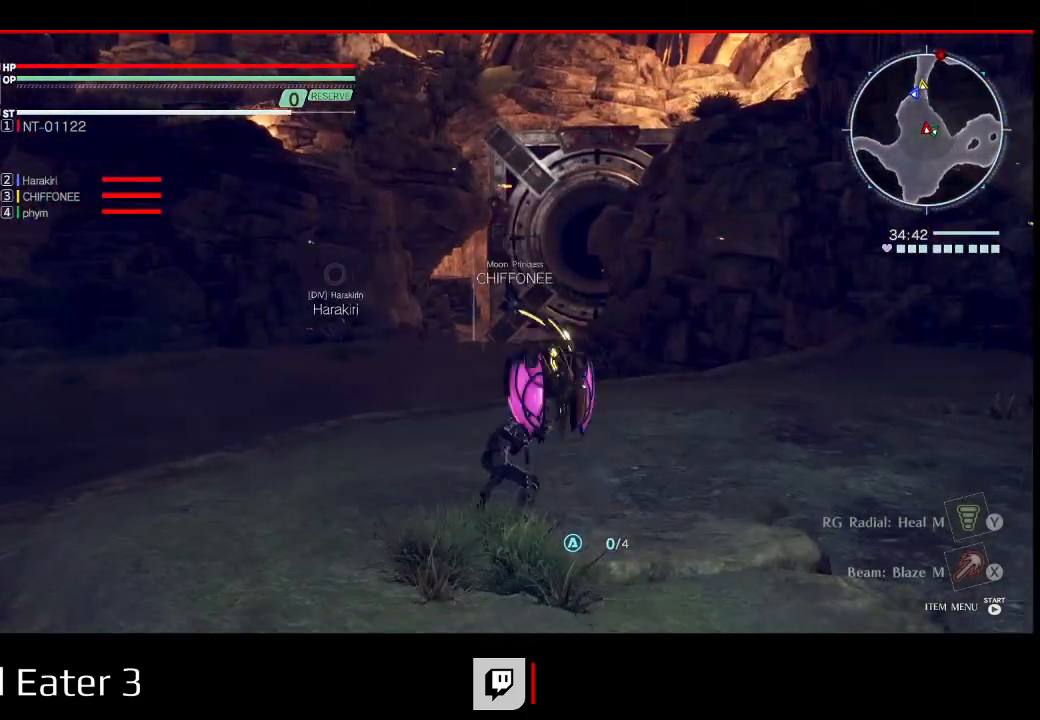
{"dt_ms": 500, "buttons": ["R2", "DPAD_UP"], "left_stick": "up-left", "right_stick": "center", "events": [[133, "left_stick", "up-left"]]}
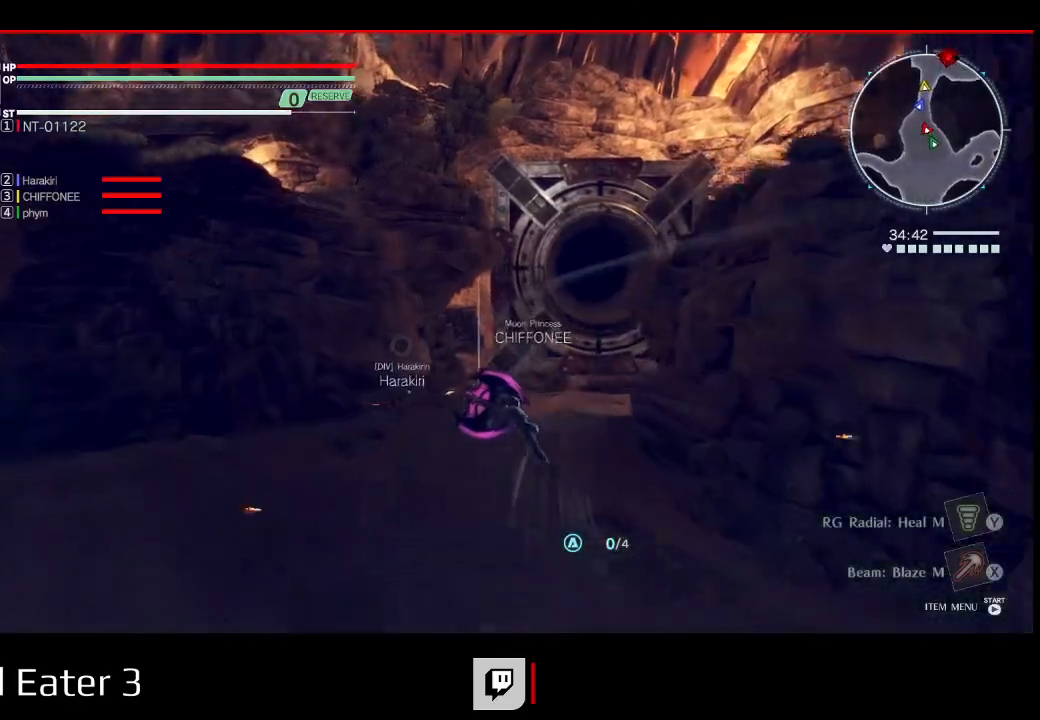
{"dt_ms": 500, "buttons": ["DPAD_UP"], "left_stick": "up", "right_stick": "center", "events": [[183, "R2", "up"], [200, "DPAD_LEFT", "down"], [417, "DPAD_LEFT", "up"], [467, "left_stick", "up"]]}
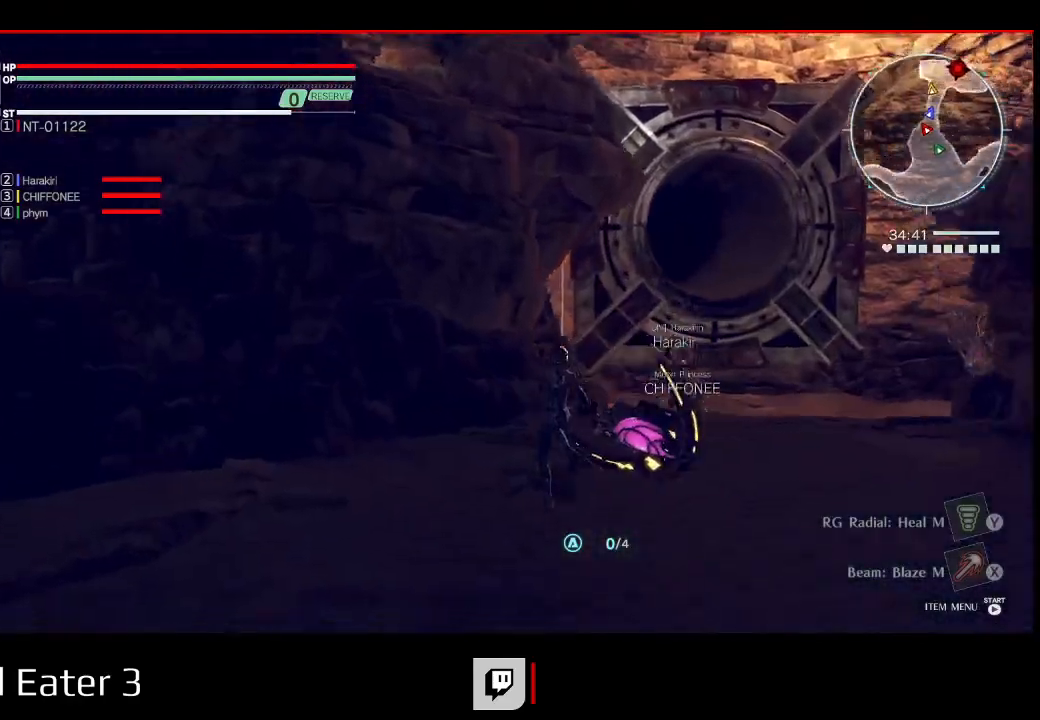
{"dt_ms": 500, "buttons": ["DPAD_UP", "DPAD_RIGHT"], "left_stick": "up-right", "right_stick": "center"}
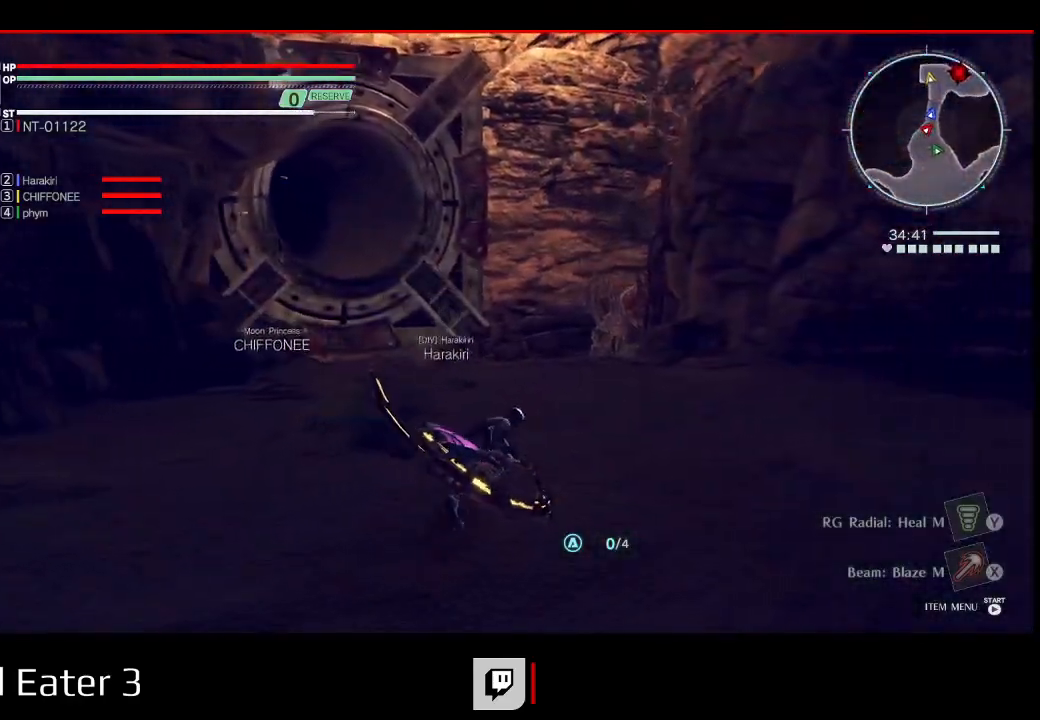
{"dt_ms": 500, "buttons": ["DPAD_UP"], "left_stick": "up", "right_stick": "center"}
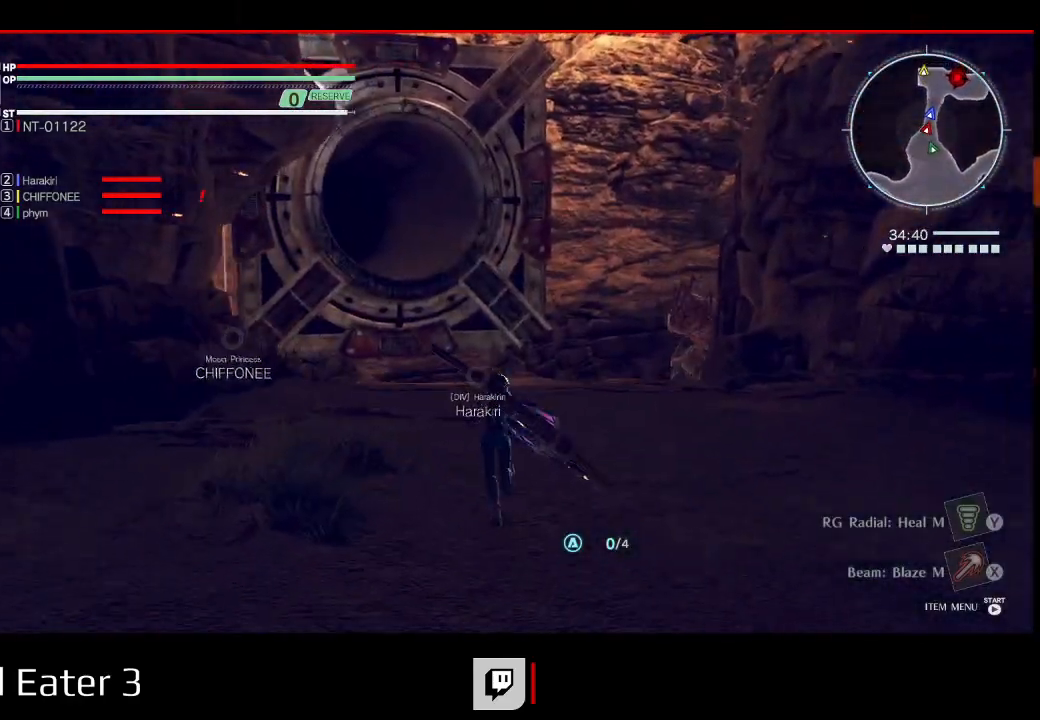
{"dt_ms": 500, "buttons": ["DPAD_UP", "DPAD_RIGHT"], "left_stick": "up", "right_stick": "center", "events": [[50, "R2", "down"], [417, "DPAD_RIGHT", "down"], [417, "R2", "up"]]}
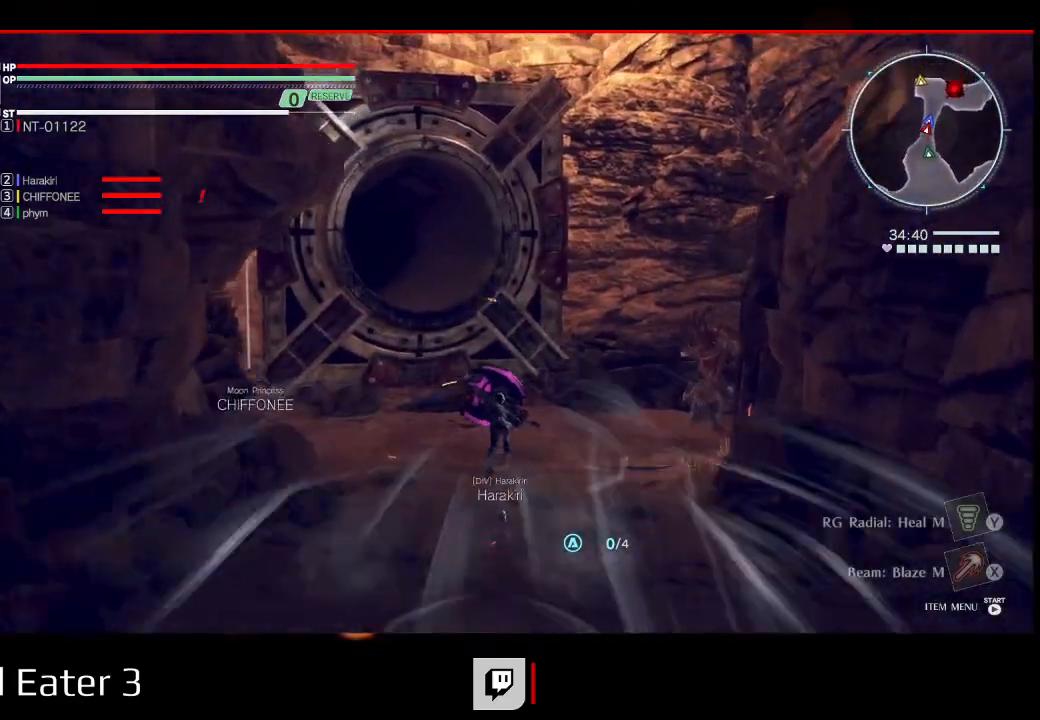
{"dt_ms": 500, "buttons": ["DPAD_UP"], "left_stick": "up", "right_stick": "center"}
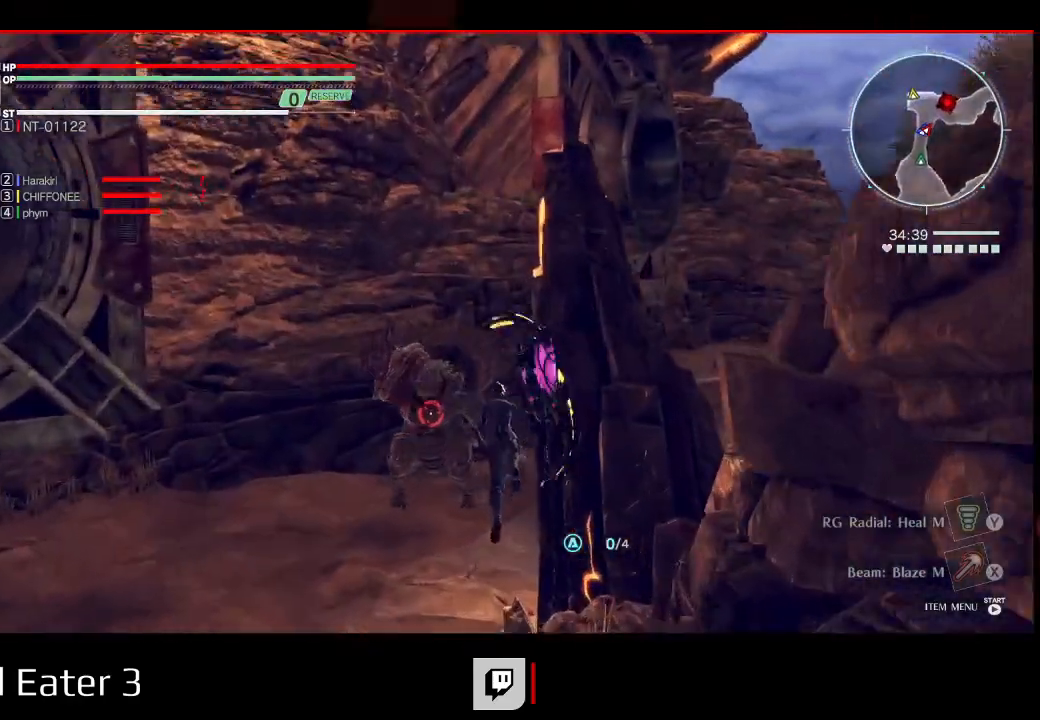
{"dt_ms": 1000, "buttons": ["X", "DPAD_UP", "DPAD_RIGHT"], "left_stick": "up", "right_stick": "left"}
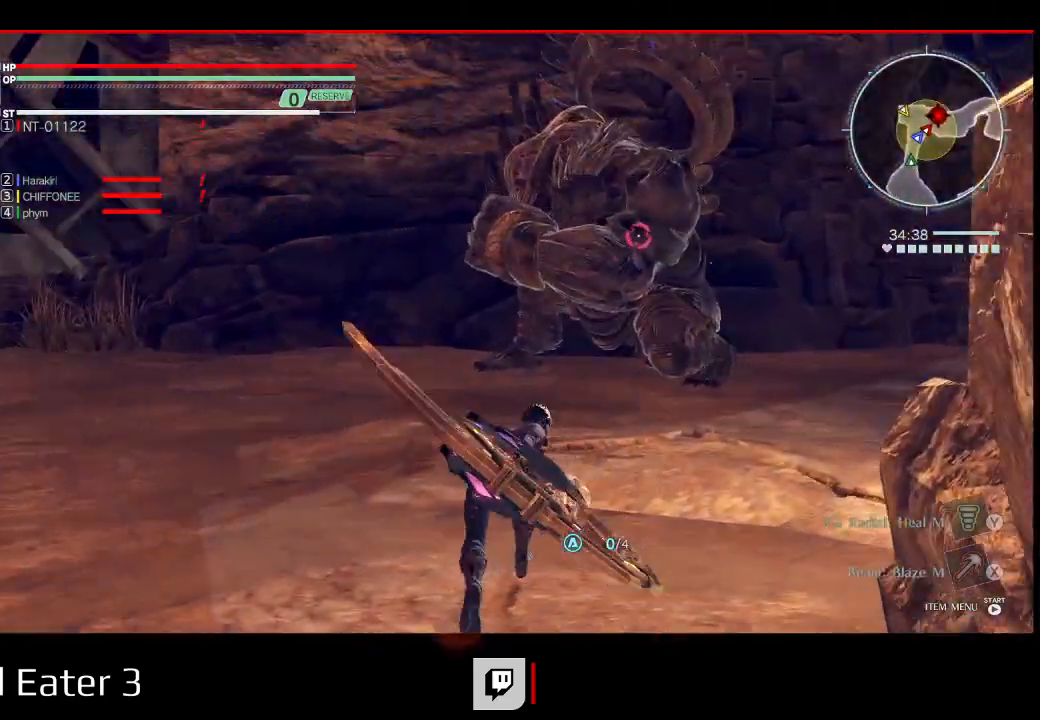
{"dt_ms": 500, "buttons": ["DPAD_UP", "DPAD_RIGHT"], "left_stick": "up-right", "right_stick": "center", "events": [[33, "left_stick", "up-right"], [100, "X", "up"], [100, "right_stick", "center"], [350, "DPAD_RIGHT", "up"], [467, "DPAD_RIGHT", "down"]]}
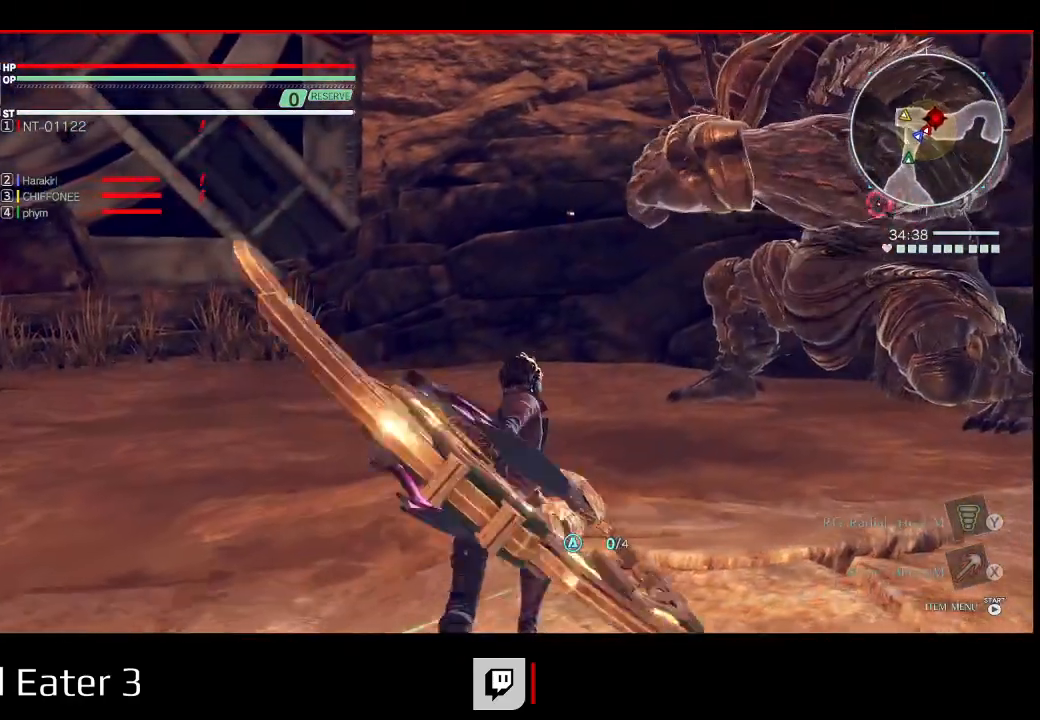
{"dt_ms": 500, "buttons": ["DPAD_RIGHT"], "left_stick": "up-right", "right_stick": "center", "events": [[100, "DPAD_UP", "up"], [367, "B", "down"], [450, "B", "up"]]}
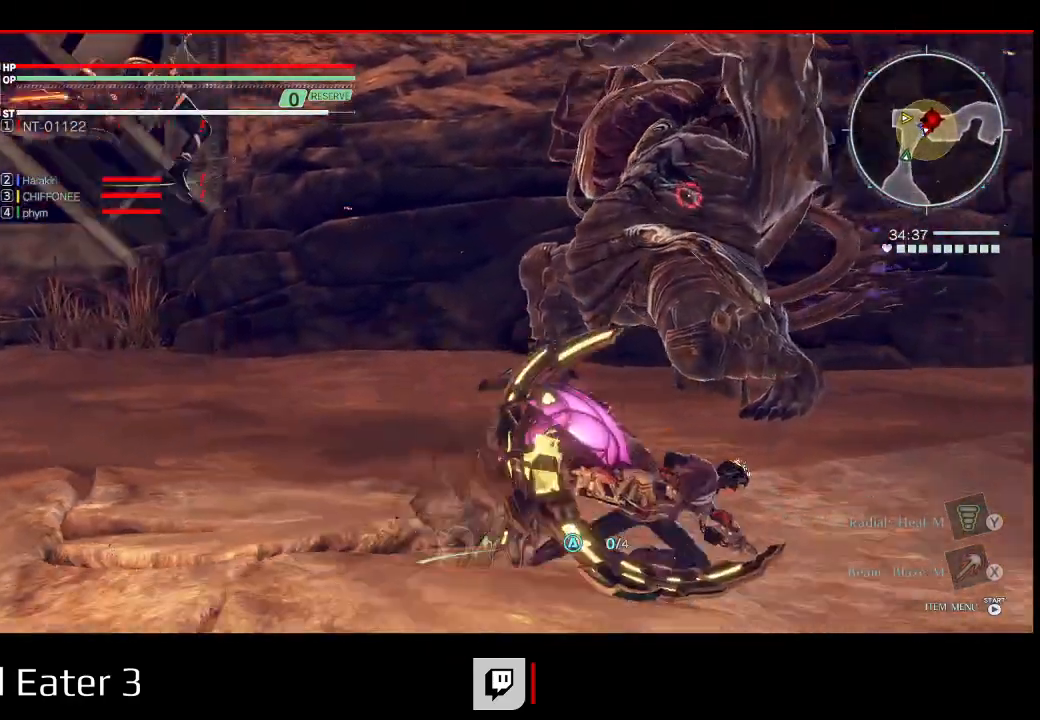
{"dt_ms": 500, "buttons": ["X", "DPAD_UP", "DPAD_LEFT"], "left_stick": "up-left", "right_stick": "center"}